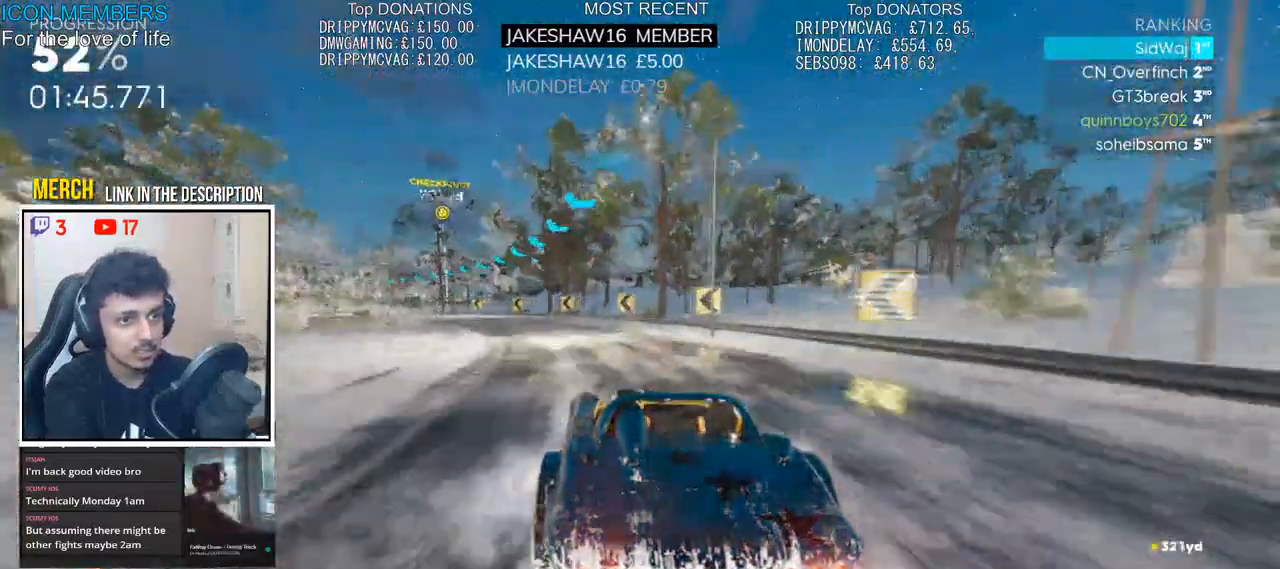
Gameplay with a controller (PlayStation layout); each line is a JSON object with the inputs held at the frame after it (dt_ms = milliseconds from this image to that frame). "events" lists button and stick changes between this image and that frame as [ms after this image, input, new state], when the widget could be followed in between.
{"dt_ms": 500, "buttons": ["R2"], "left_stick": "left", "right_stick": "center", "events": [[167, "R2", "down"], [233, "L2", "up"]]}
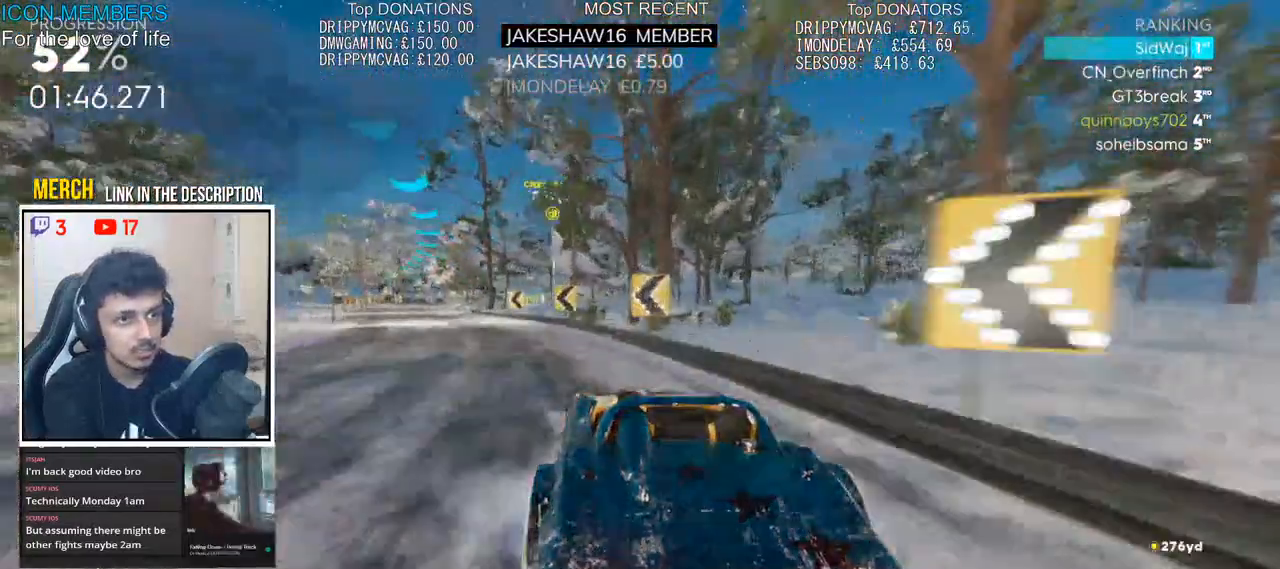
{"dt_ms": 500, "buttons": ["CROSS", "R2"], "left_stick": "right", "right_stick": "center", "events": [[167, "left_stick", "center"], [200, "CROSS", "down"], [433, "left_stick", "right"]]}
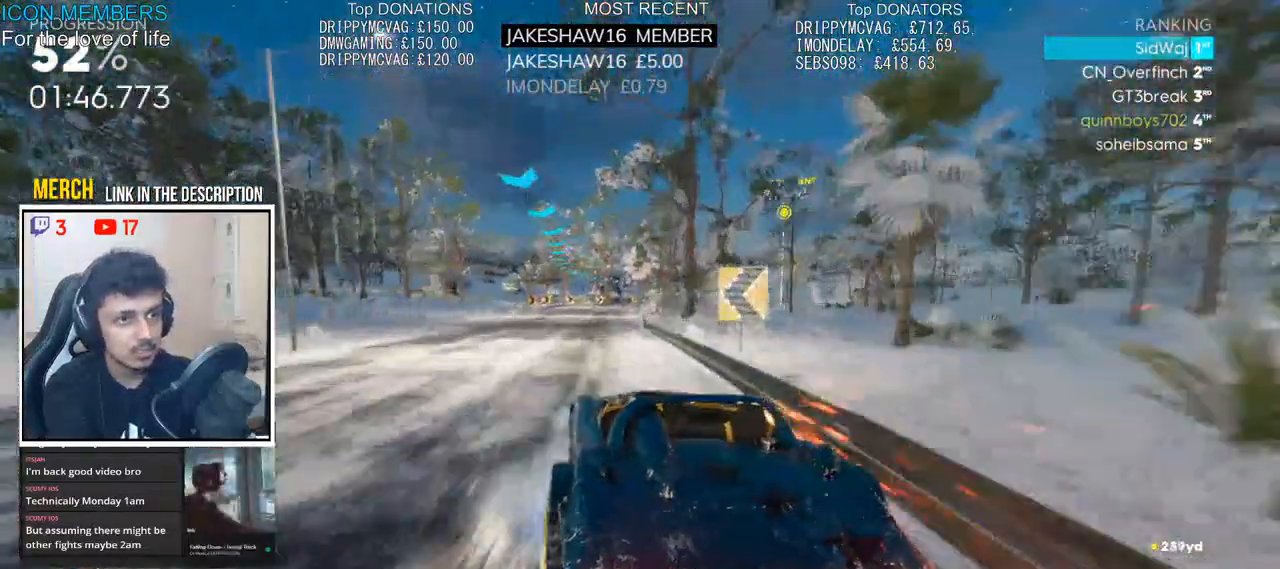
{"dt_ms": 500, "buttons": ["CROSS", "R2"], "left_stick": "center", "right_stick": "center", "events": [[100, "left_stick", "left"], [283, "left_stick", "center"]]}
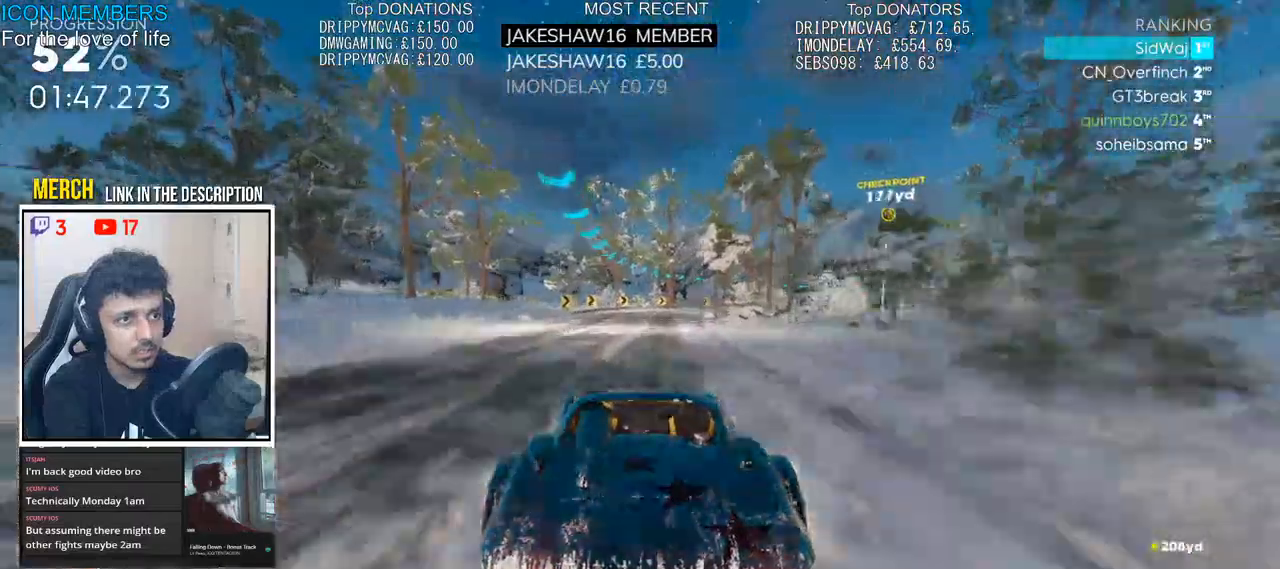
{"dt_ms": 500, "buttons": ["R2"], "left_stick": "right", "right_stick": "center", "events": [[267, "left_stick", "right"], [433, "CROSS", "up"]]}
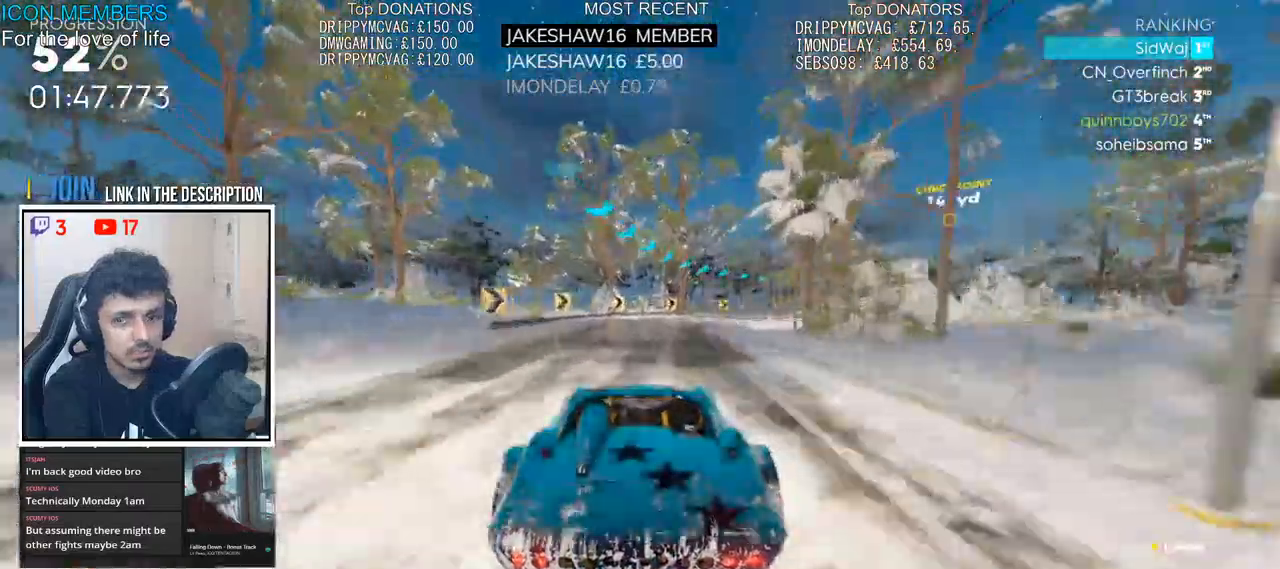
{"dt_ms": 500, "buttons": ["L2", "R2"], "left_stick": "right", "right_stick": "center"}
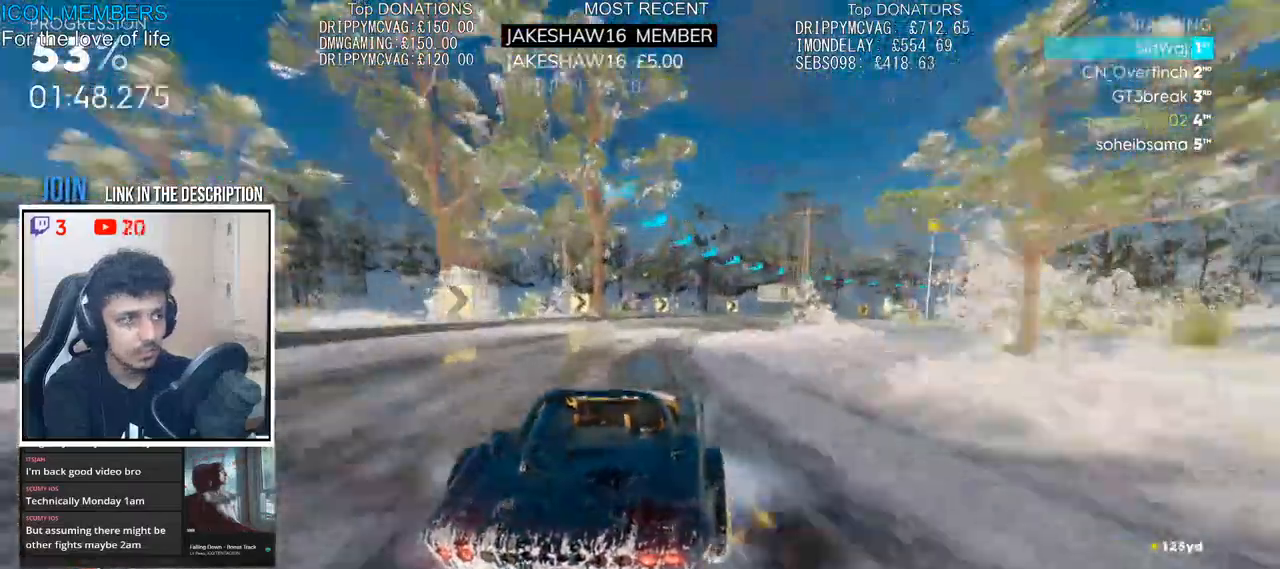
{"dt_ms": 500, "buttons": [], "left_stick": "right", "right_stick": "center", "events": [[50, "R2", "up"], [267, "L2", "up"], [367, "L2", "down"], [450, "L2", "up"]]}
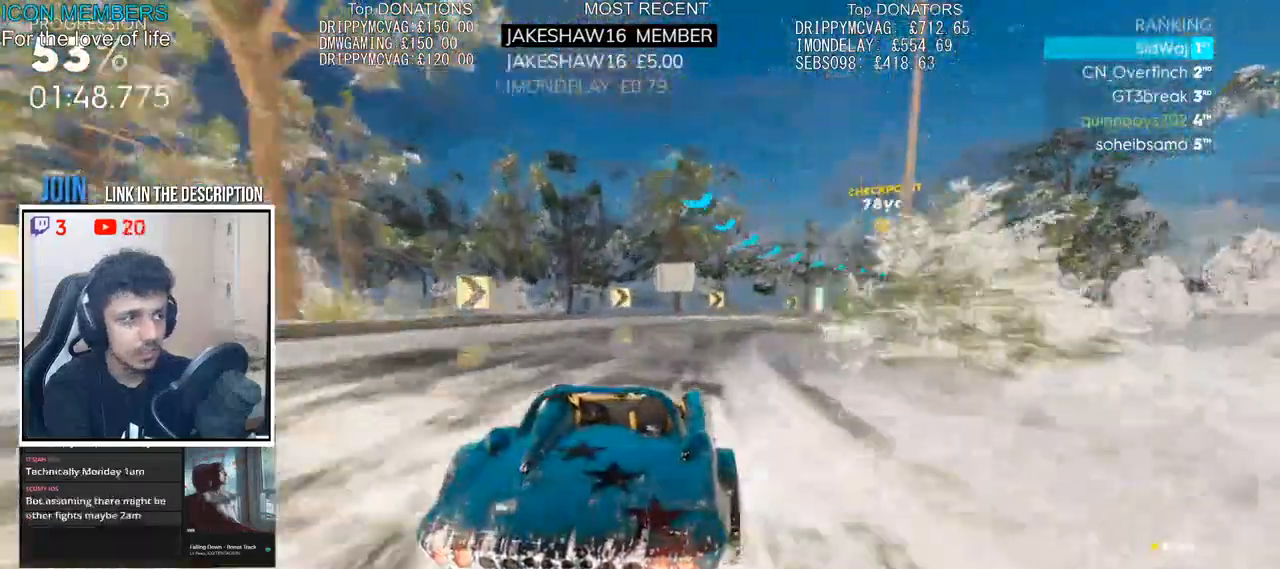
{"dt_ms": 500, "buttons": ["R2"], "left_stick": "right", "right_stick": "center", "events": [[17, "R2", "down"]]}
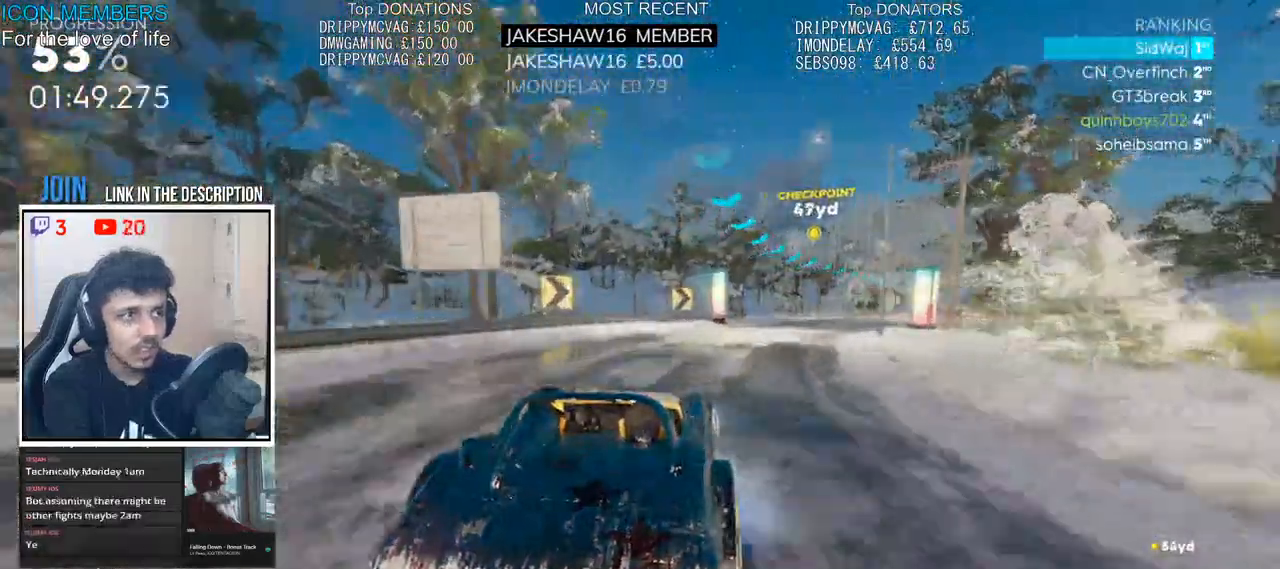
{"dt_ms": 500, "buttons": ["R2"], "left_stick": "center", "right_stick": "center", "events": [[67, "left_stick", "center"], [167, "left_stick", "right"], [417, "left_stick", "center"]]}
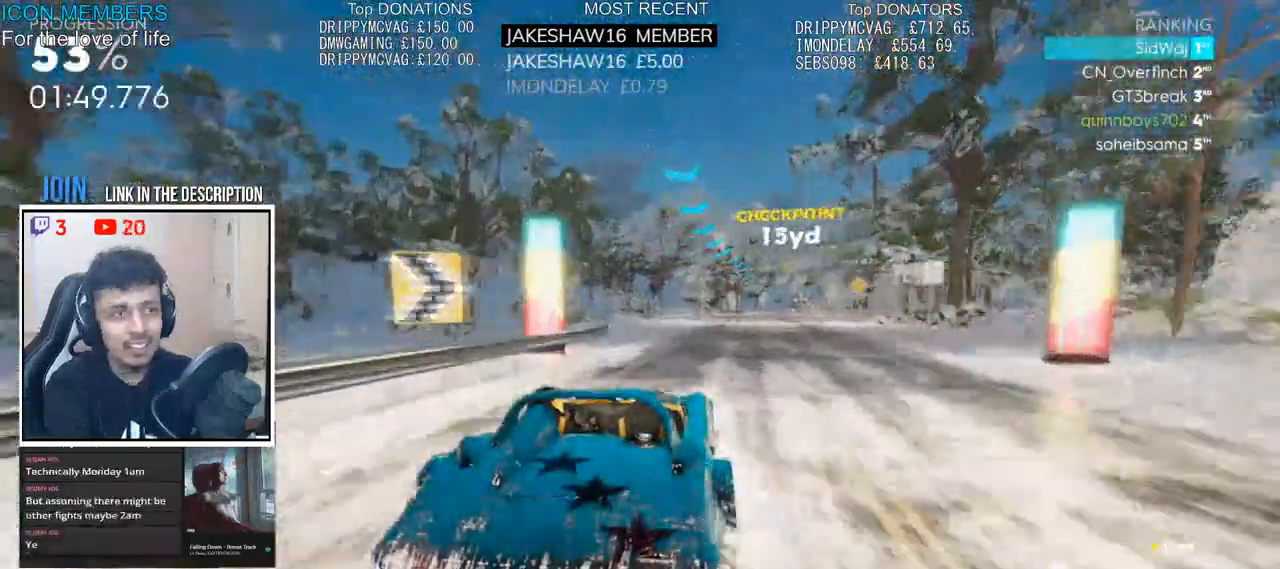
{"dt_ms": 500, "buttons": ["CROSS", "R2"], "left_stick": "left", "right_stick": "center", "events": [[250, "left_stick", "left"], [317, "left_stick", "center"], [400, "left_stick", "left"], [450, "CROSS", "down"]]}
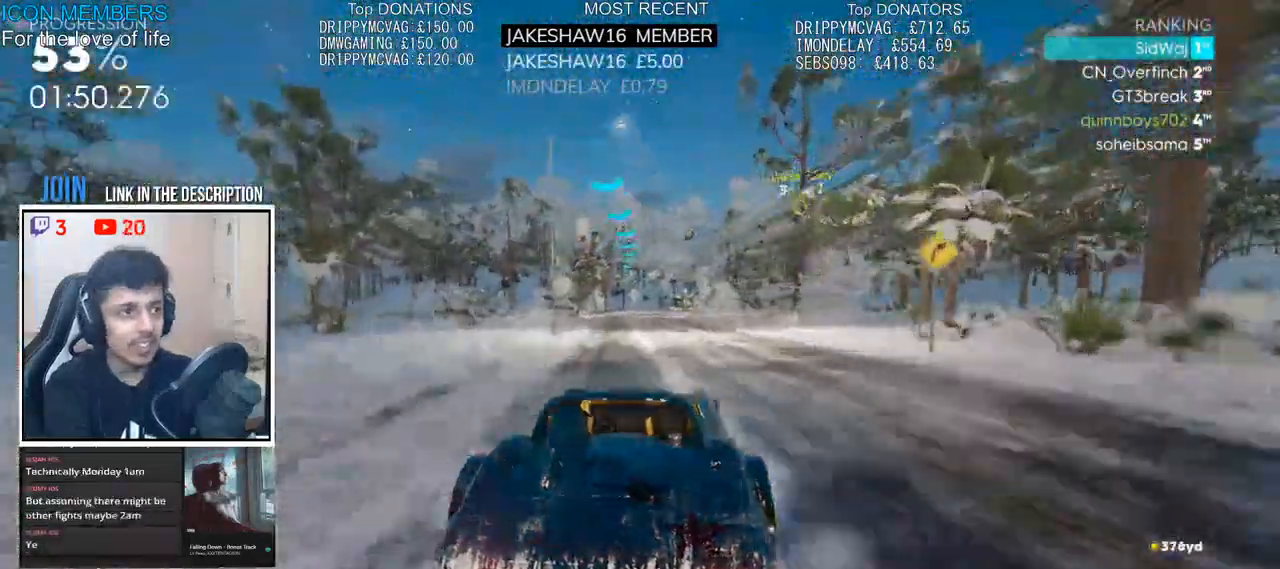
{"dt_ms": 500, "buttons": ["CROSS", "R2"], "left_stick": "center", "right_stick": "center"}
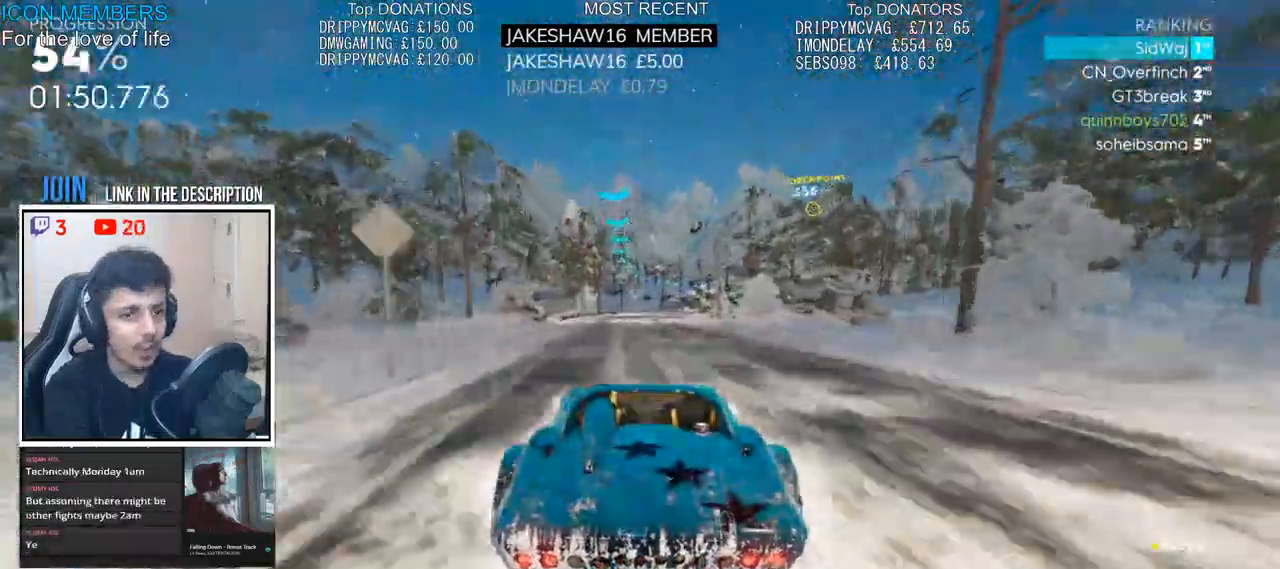
{"dt_ms": 1000, "buttons": ["CROSS", "R2"], "left_stick": "right", "right_stick": "center"}
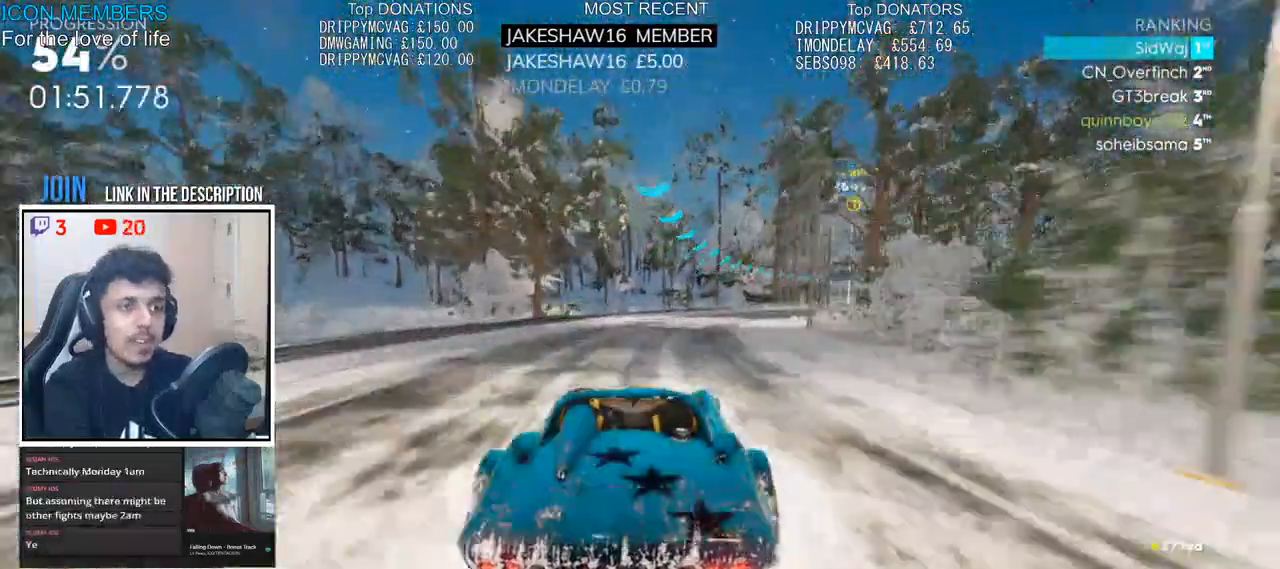
{"dt_ms": 500, "buttons": ["R2"], "left_stick": "right", "right_stick": "center", "events": [[167, "CROSS", "up"], [317, "left_stick", "center"], [450, "left_stick", "right"]]}
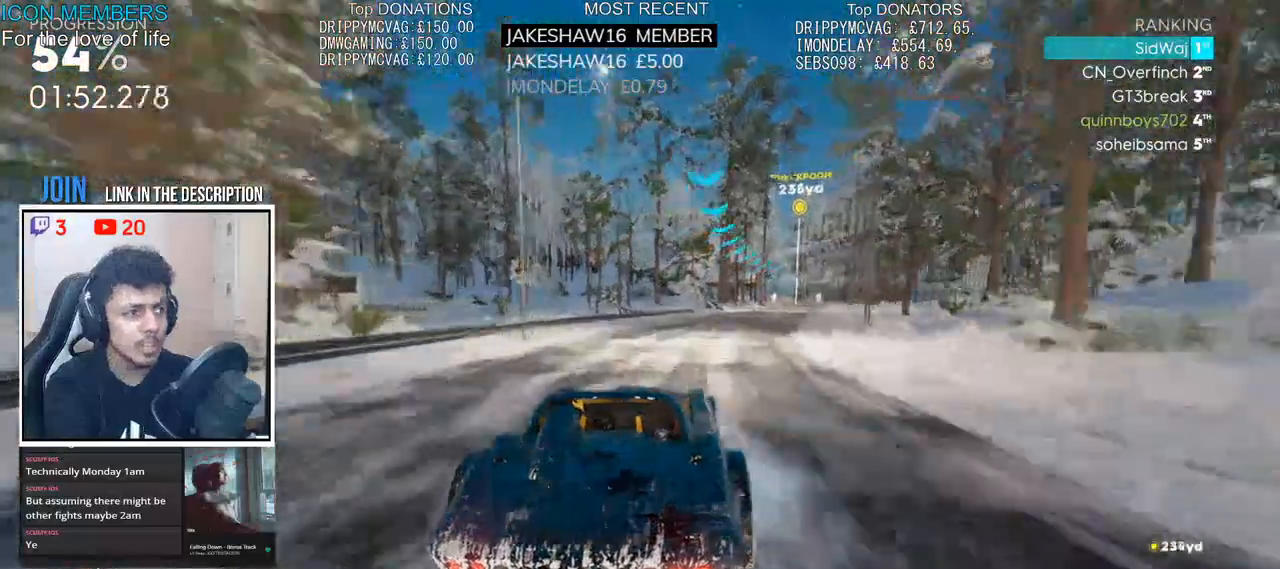
{"dt_ms": 500, "buttons": ["R2"], "left_stick": "center", "right_stick": "center", "events": [[450, "left_stick", "center"]]}
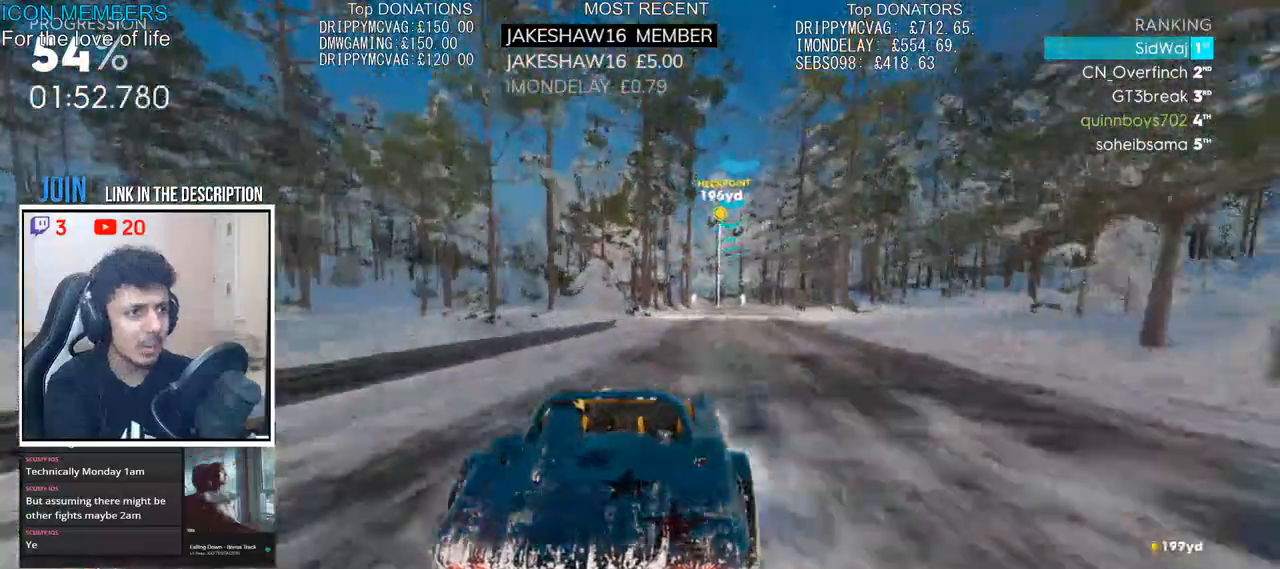
{"dt_ms": 500, "buttons": ["R2"], "left_stick": "center", "right_stick": "center", "events": []}
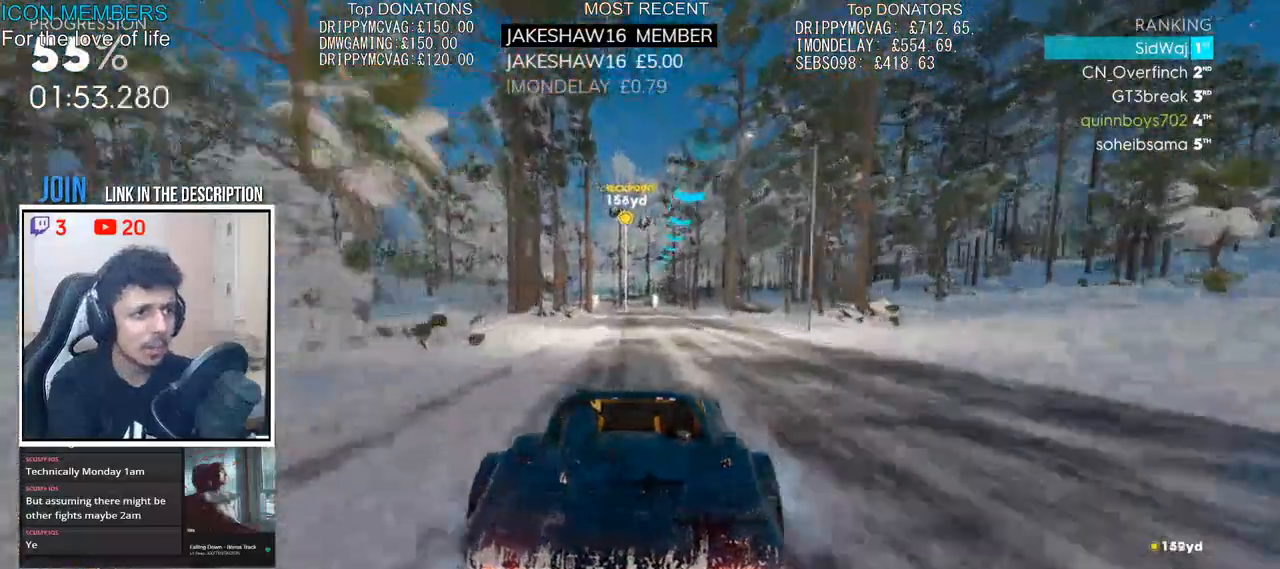
{"dt_ms": 500, "buttons": ["R2"], "left_stick": "center", "right_stick": "center", "events": []}
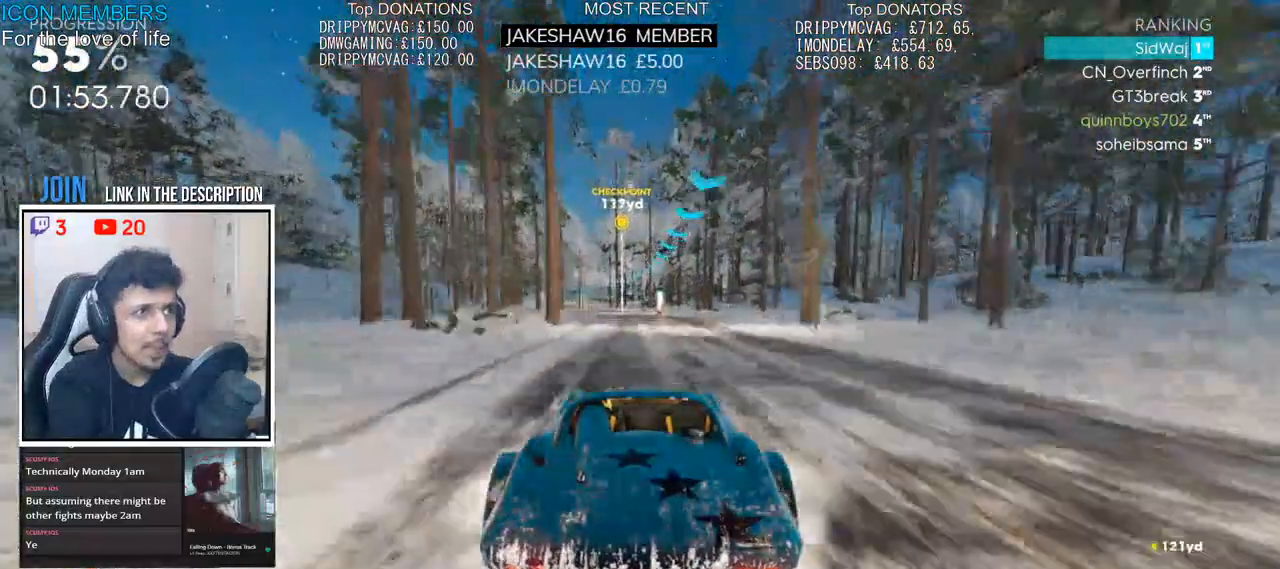
{"dt_ms": 500, "buttons": ["R2"], "left_stick": "center", "right_stick": "center", "events": []}
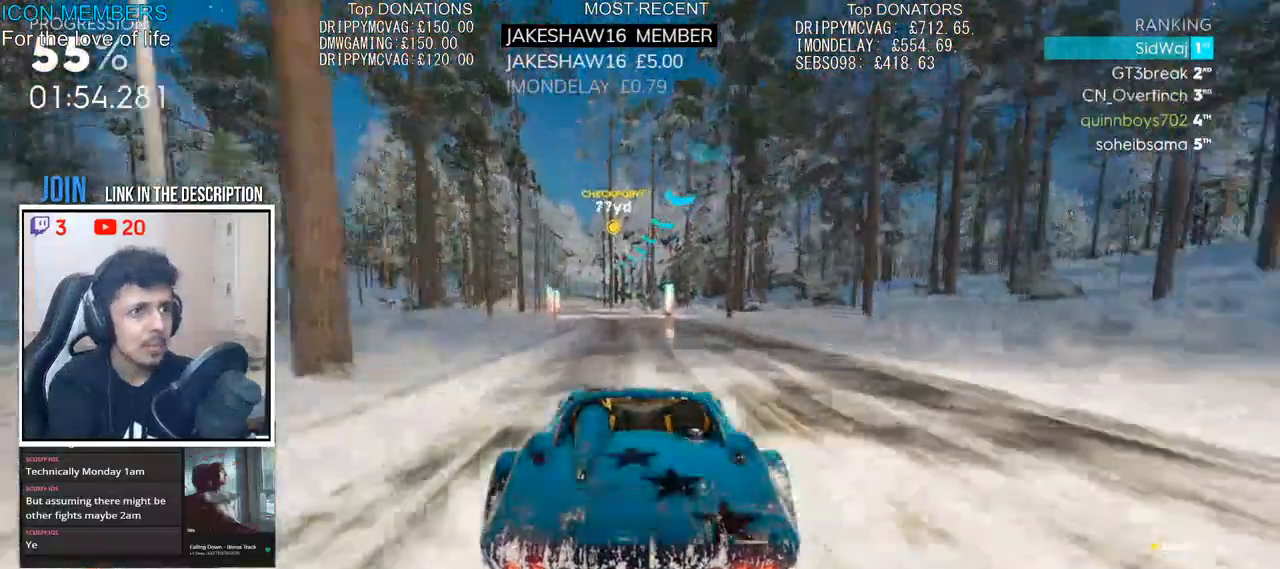
{"dt_ms": 500, "buttons": ["R2"], "left_stick": "center", "right_stick": "center", "events": [[67, "left_stick", "left"], [467, "left_stick", "center"]]}
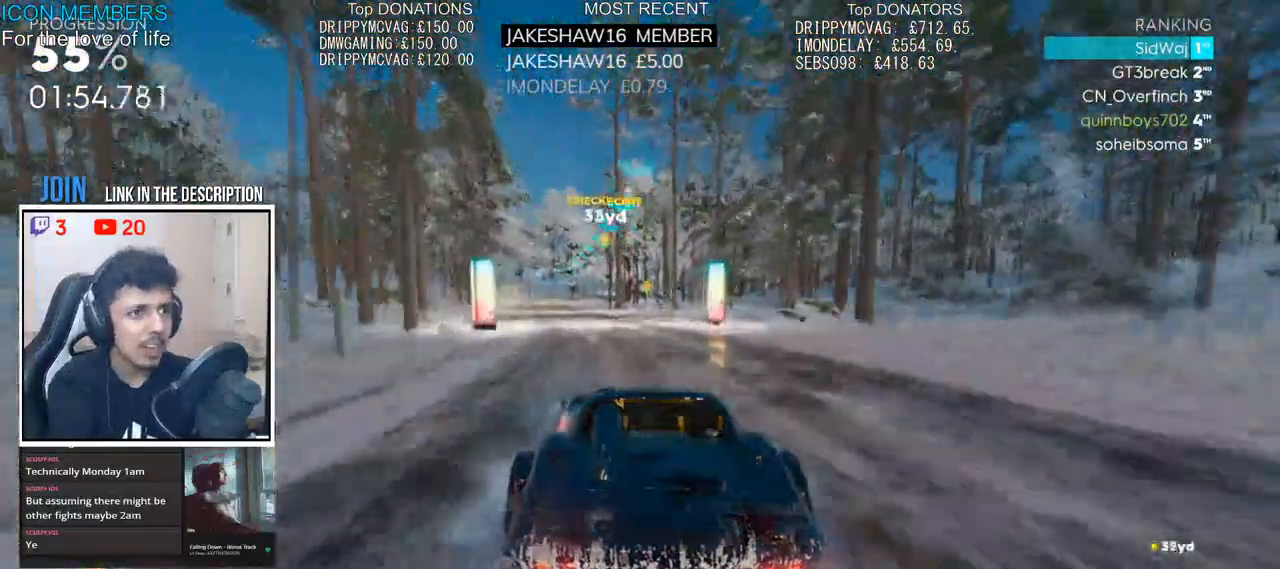
{"dt_ms": 500, "buttons": ["R2"], "left_stick": "left", "right_stick": "center", "events": [[100, "left_stick", "left"]]}
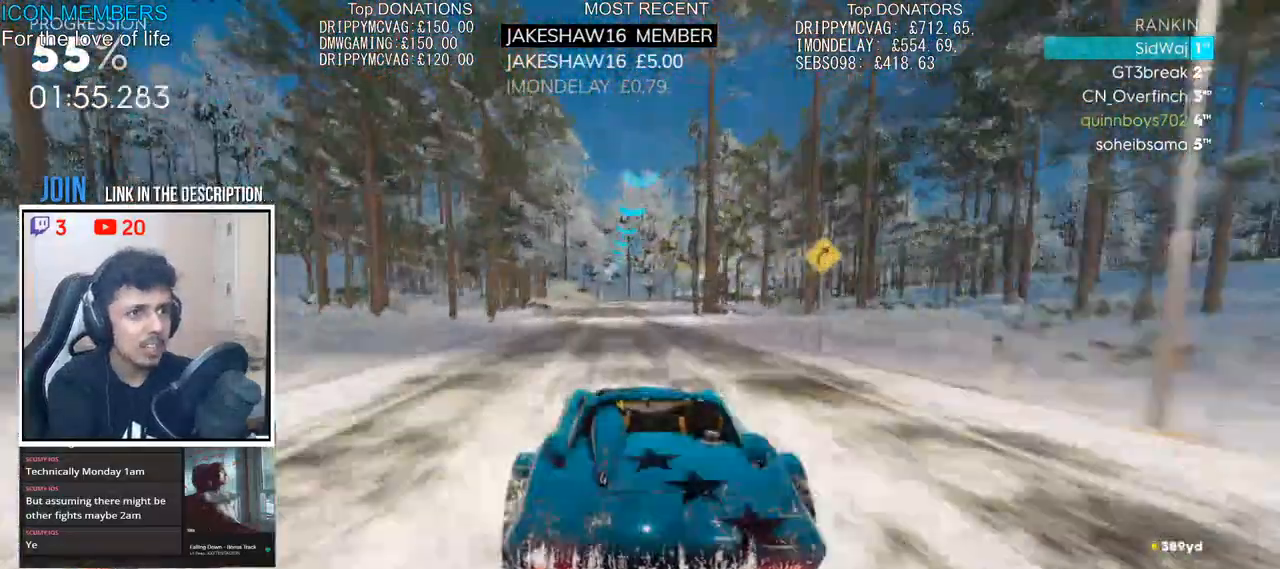
{"dt_ms": 500, "buttons": ["R2"], "left_stick": "center", "right_stick": "center", "events": [[233, "left_stick", "center"]]}
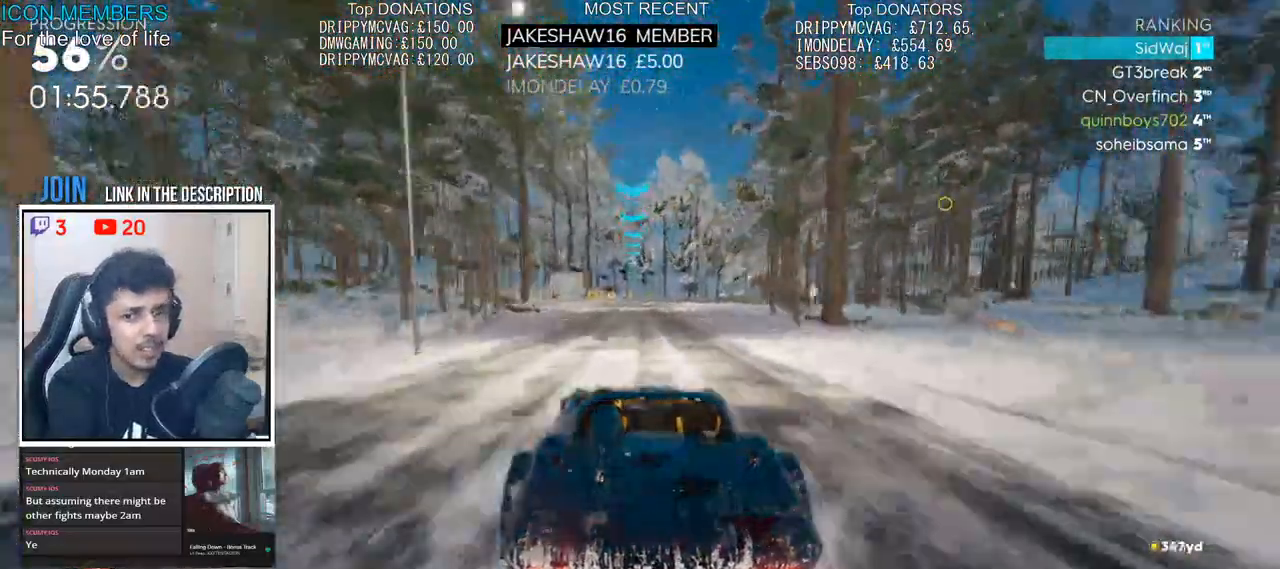
{"dt_ms": 500, "buttons": ["R2"], "left_stick": "left", "right_stick": "center", "events": [[67, "left_stick", "up-left"], [233, "left_stick", "center"], [467, "left_stick", "left"]]}
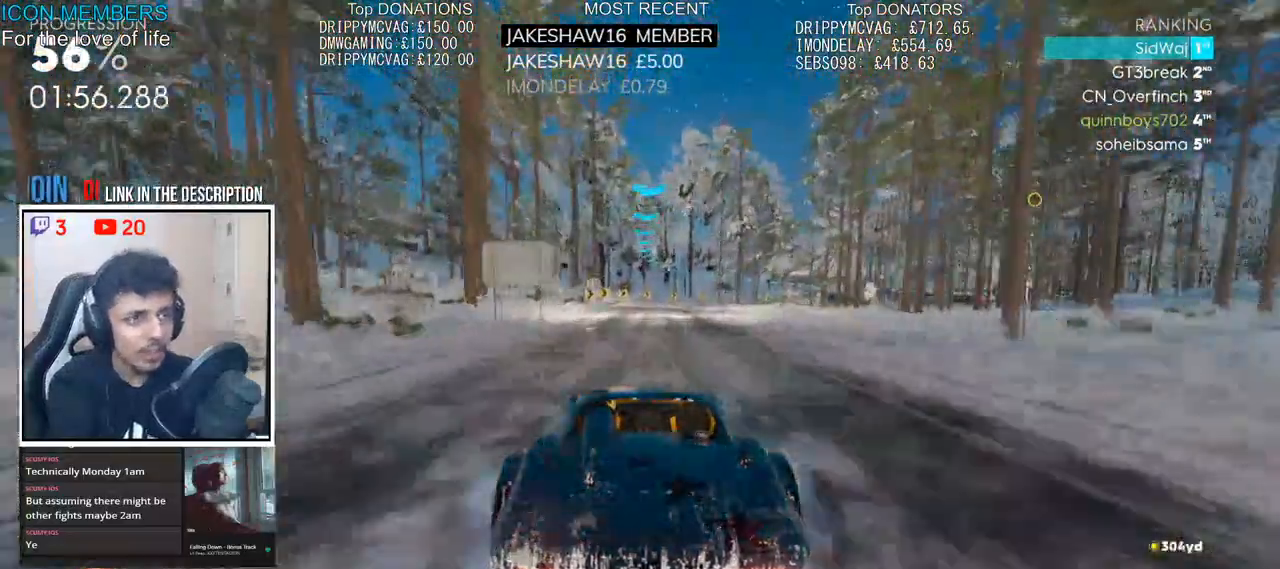
{"dt_ms": 500, "buttons": ["L2"], "left_stick": "right", "right_stick": "center", "events": [[217, "left_stick", "right"], [317, "L2", "down"], [400, "R2", "up"]]}
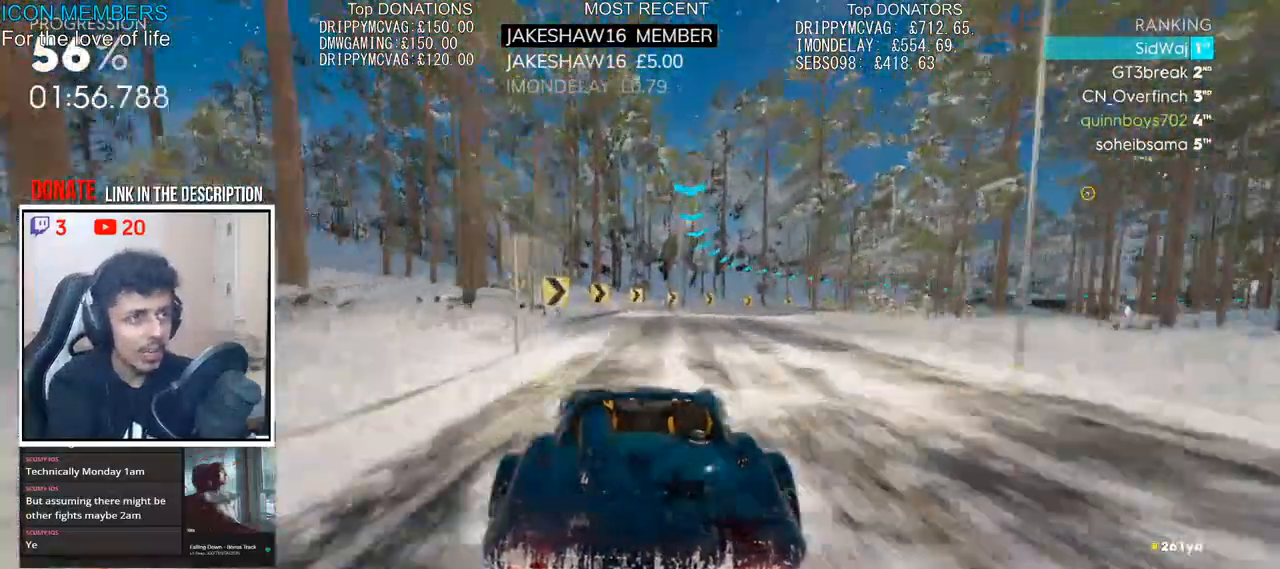
{"dt_ms": 500, "buttons": [], "left_stick": "right", "right_stick": "center", "events": [[267, "L2", "up"], [267, "R2", "down"], [400, "L2", "down"], [433, "R2", "up"], [500, "L2", "up"]]}
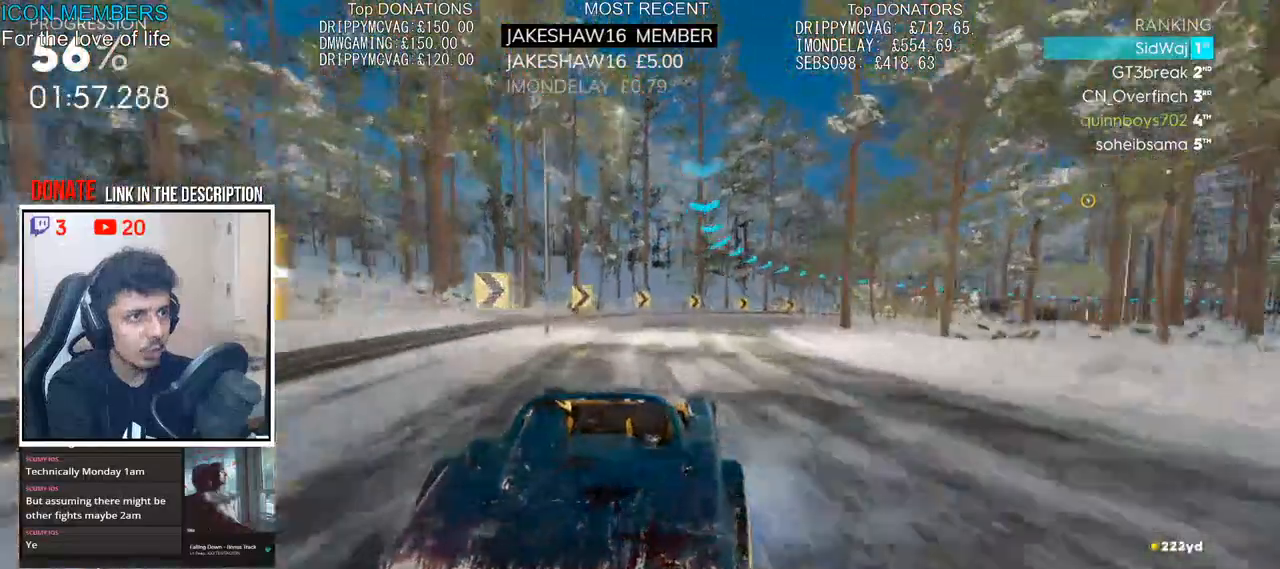
{"dt_ms": 500, "buttons": ["R2"], "left_stick": "right", "right_stick": "center", "events": [[17, "R2", "down"]]}
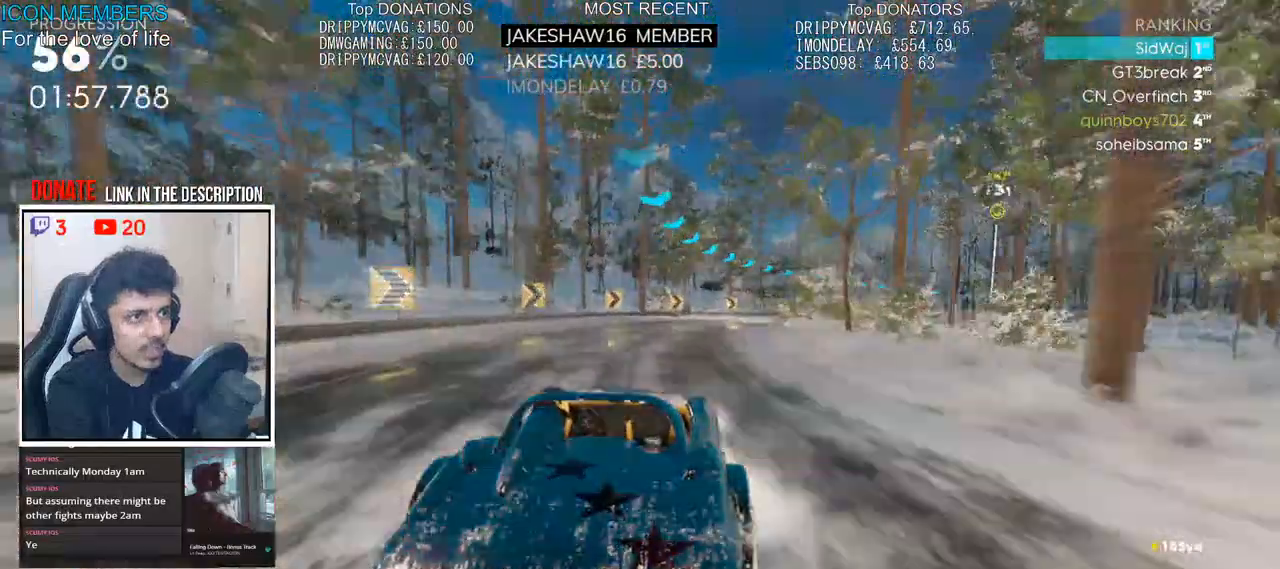
{"dt_ms": 500, "buttons": ["CROSS", "R2"], "left_stick": "right", "right_stick": "center", "events": [[183, "CROSS", "down"]]}
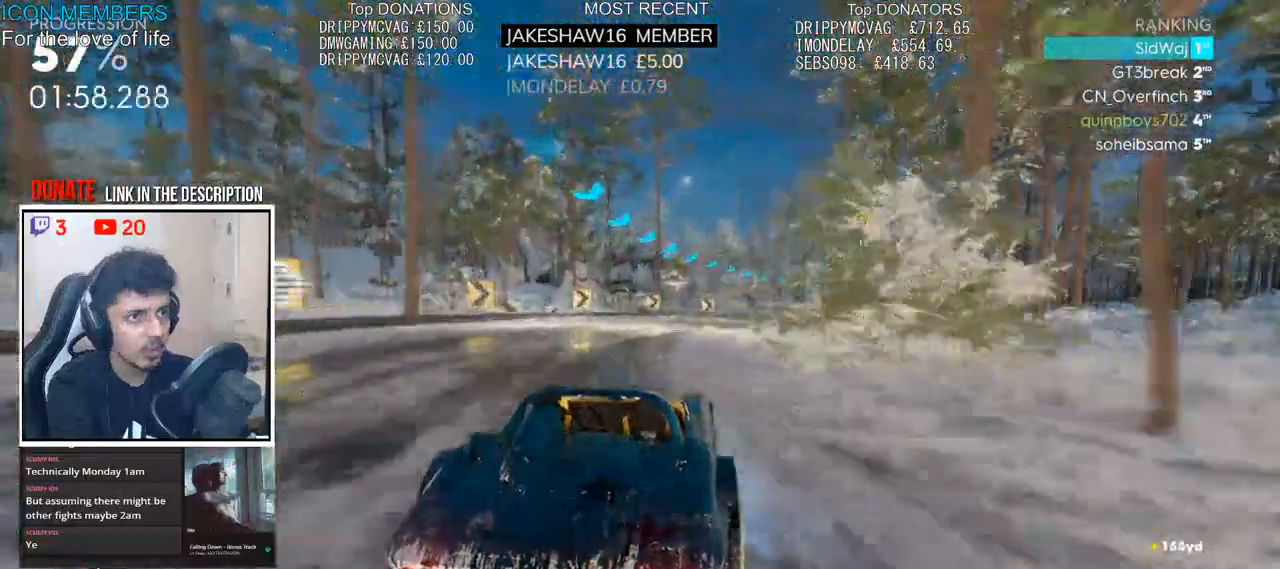
{"dt_ms": 500, "buttons": ["CROSS", "R2"], "left_stick": "right", "right_stick": "center", "events": [[233, "left_stick", "center"], [300, "left_stick", "right"]]}
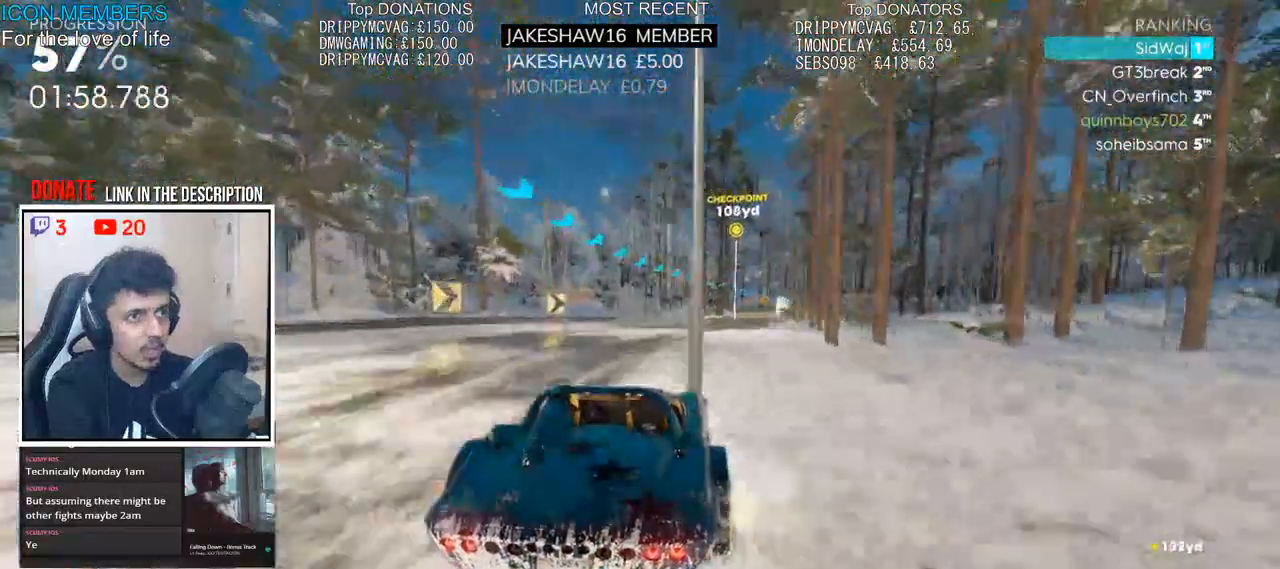
{"dt_ms": 500, "buttons": ["CROSS", "R2"], "left_stick": "right", "right_stick": "center", "events": [[133, "left_stick", "center"], [417, "left_stick", "right"]]}
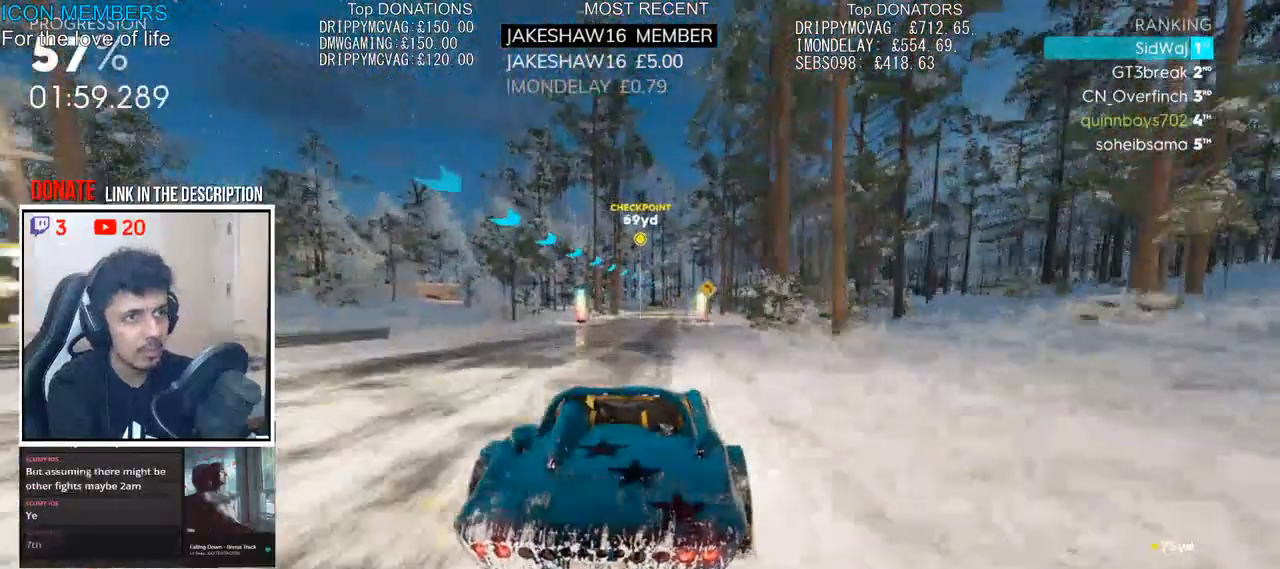
{"dt_ms": 500, "buttons": ["CROSS", "R2"], "left_stick": "center", "right_stick": "center", "events": [[383, "left_stick", "center"]]}
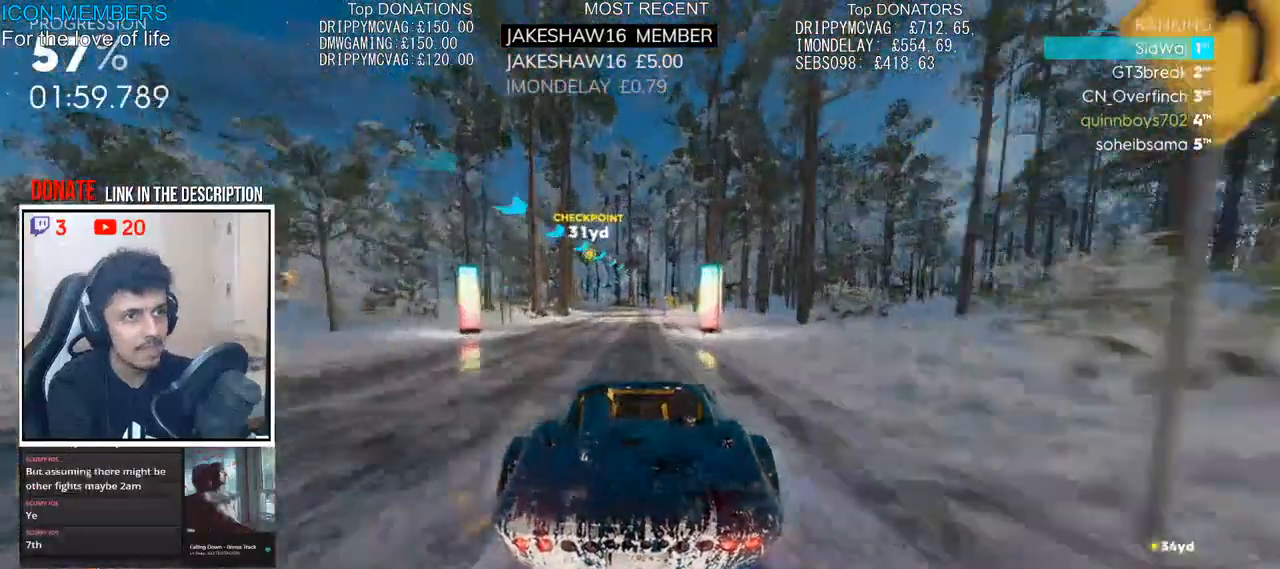
{"dt_ms": 500, "buttons": ["R2"], "left_stick": "left", "right_stick": "center", "events": [[33, "CROSS", "up"], [417, "left_stick", "left"]]}
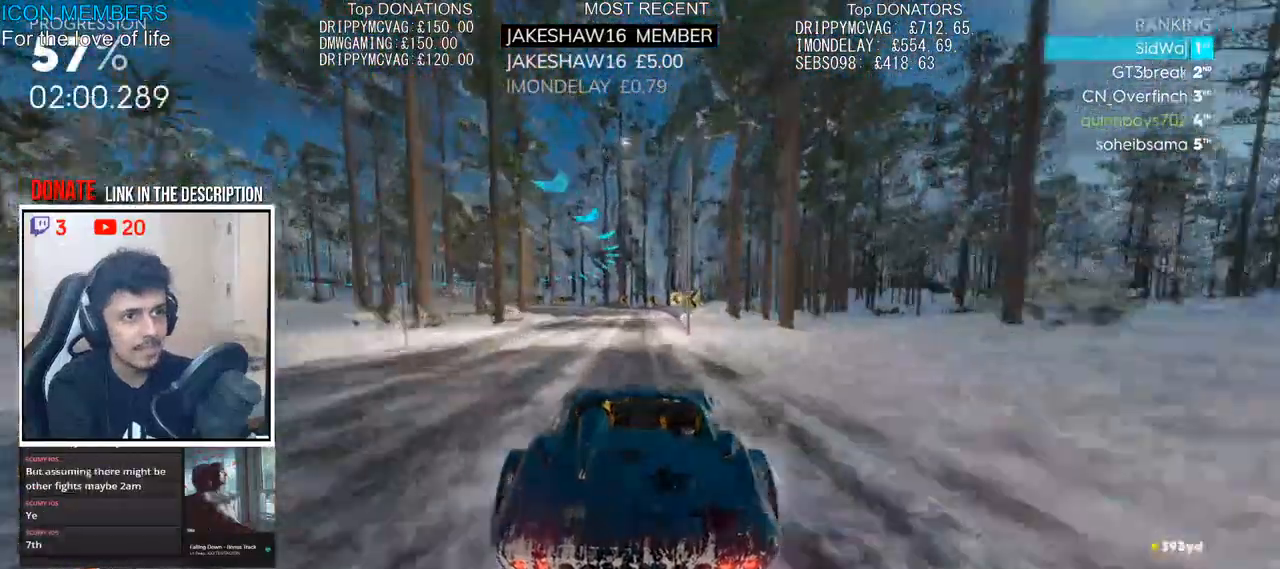
{"dt_ms": 500, "buttons": ["R2"], "left_stick": "left", "right_stick": "center", "events": []}
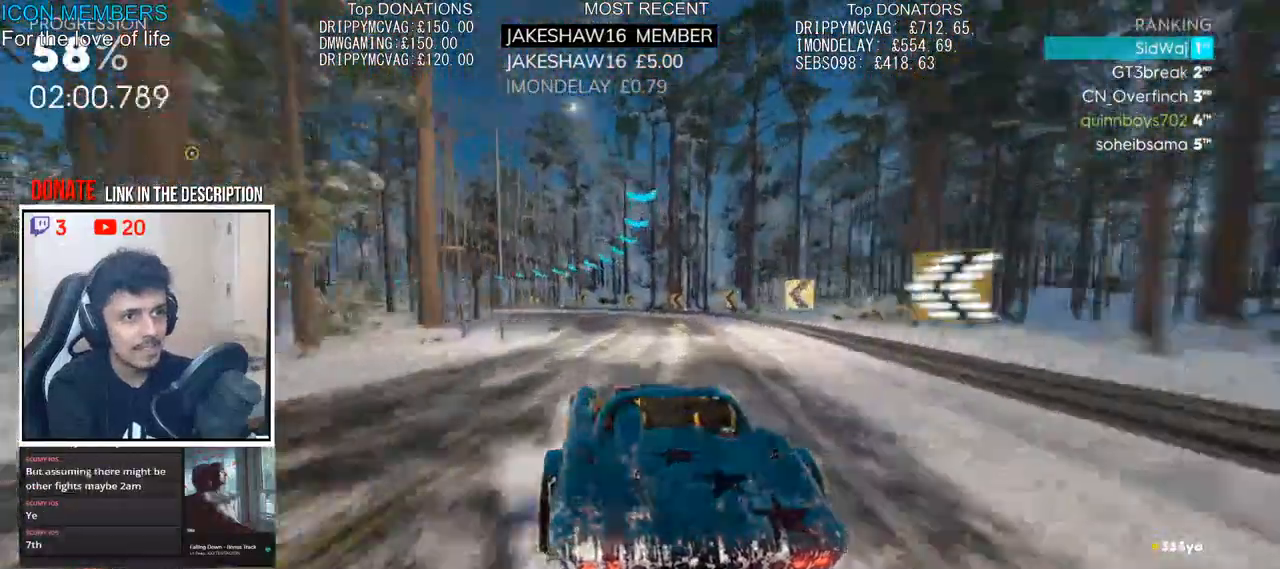
{"dt_ms": 500, "buttons": ["R2"], "left_stick": "left", "right_stick": "center", "events": [[33, "left_stick", "center"], [183, "left_stick", "left"]]}